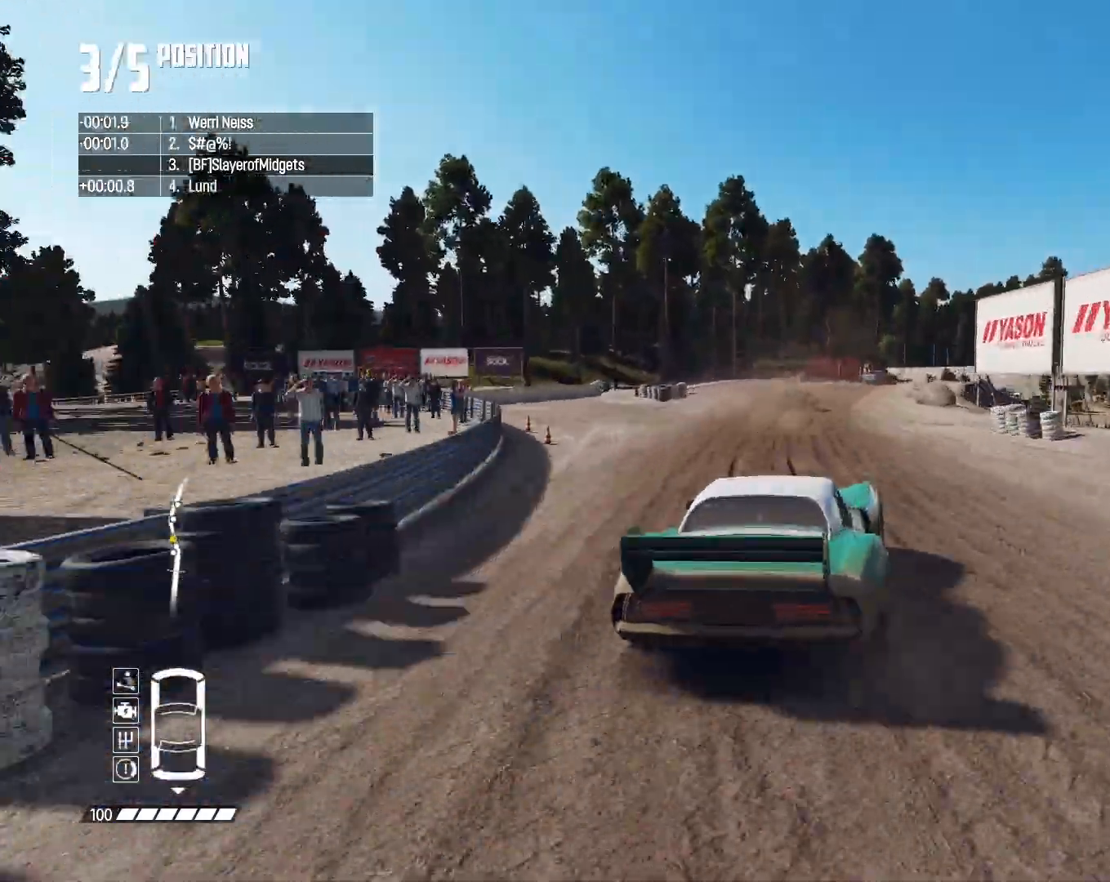
Gameplay with a controller (PlayStation layout); each line is a JSON object with the inputs held at the frame after it (dt_ms = milliseconds from this image to that frame). "events" lists button and stick changes between this image and that frame as [ms after this image, input, new state], when the widget could be followed in between.
{"dt_ms": 500, "buttons": ["R2"], "left_stick": "center", "right_stick": "center", "events": [[300, "CIRCLE", "up"], [367, "R2", "down"]]}
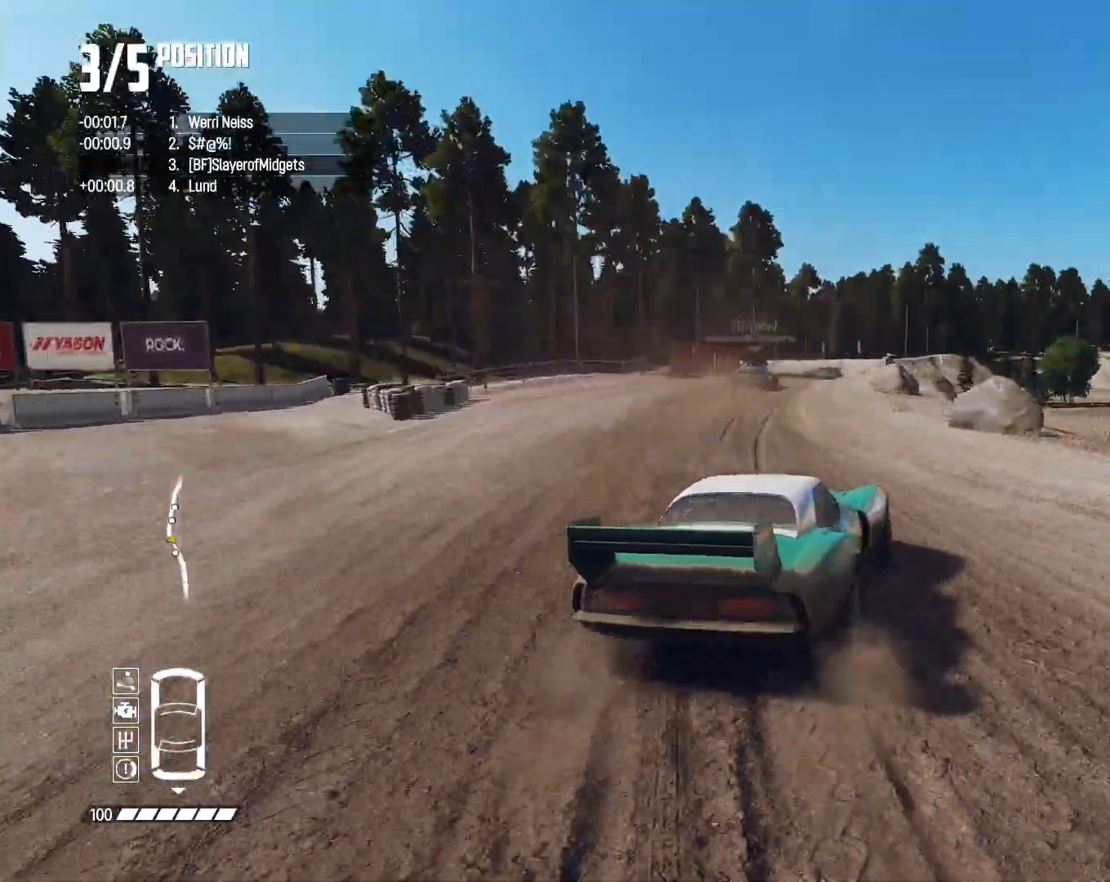
{"dt_ms": 500, "buttons": ["R2"], "left_stick": "center", "right_stick": "center", "events": []}
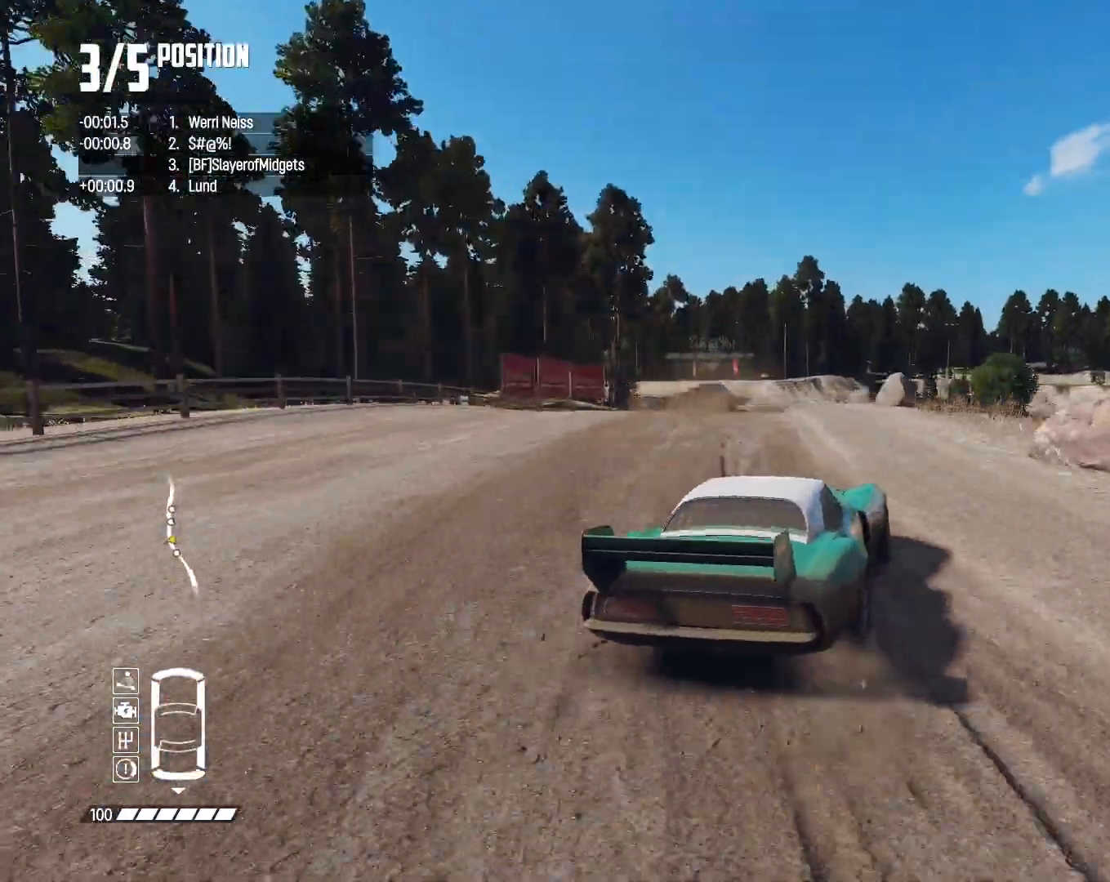
{"dt_ms": 500, "buttons": ["R2"], "left_stick": "left", "right_stick": "center", "events": [[333, "left_stick", "left"]]}
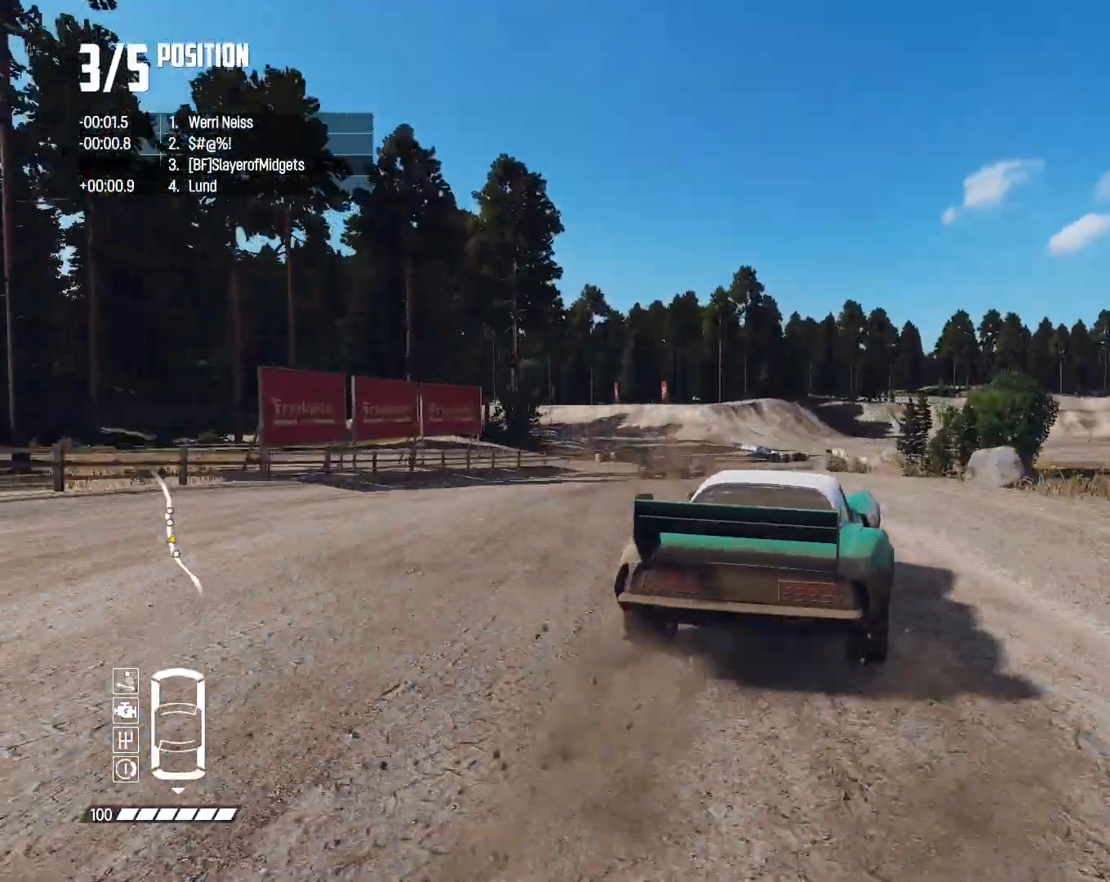
{"dt_ms": 500, "buttons": ["R2"], "left_stick": "left", "right_stick": "center", "events": []}
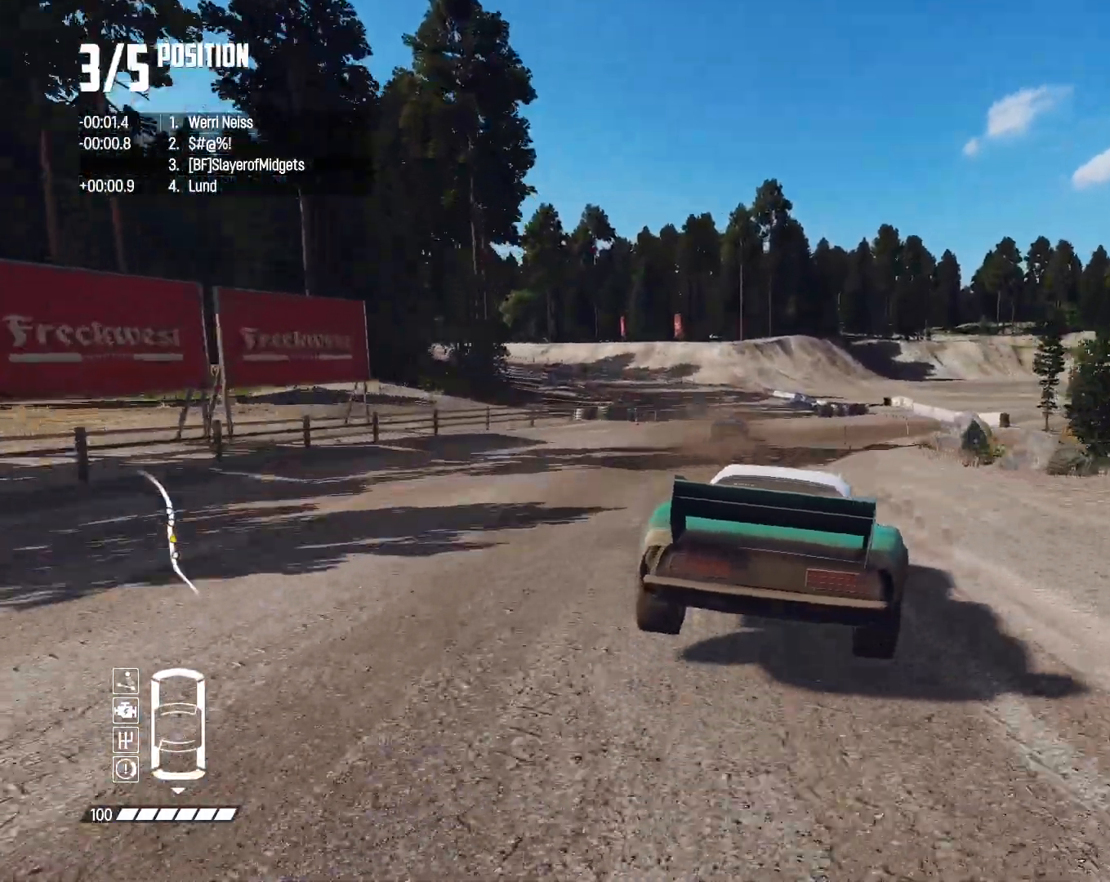
{"dt_ms": 1000, "buttons": ["R2"], "left_stick": "left", "right_stick": "center", "events": [[233, "left_stick", "center"], [300, "left_stick", "left"], [367, "left_stick", "center"], [667, "left_stick", "left"]]}
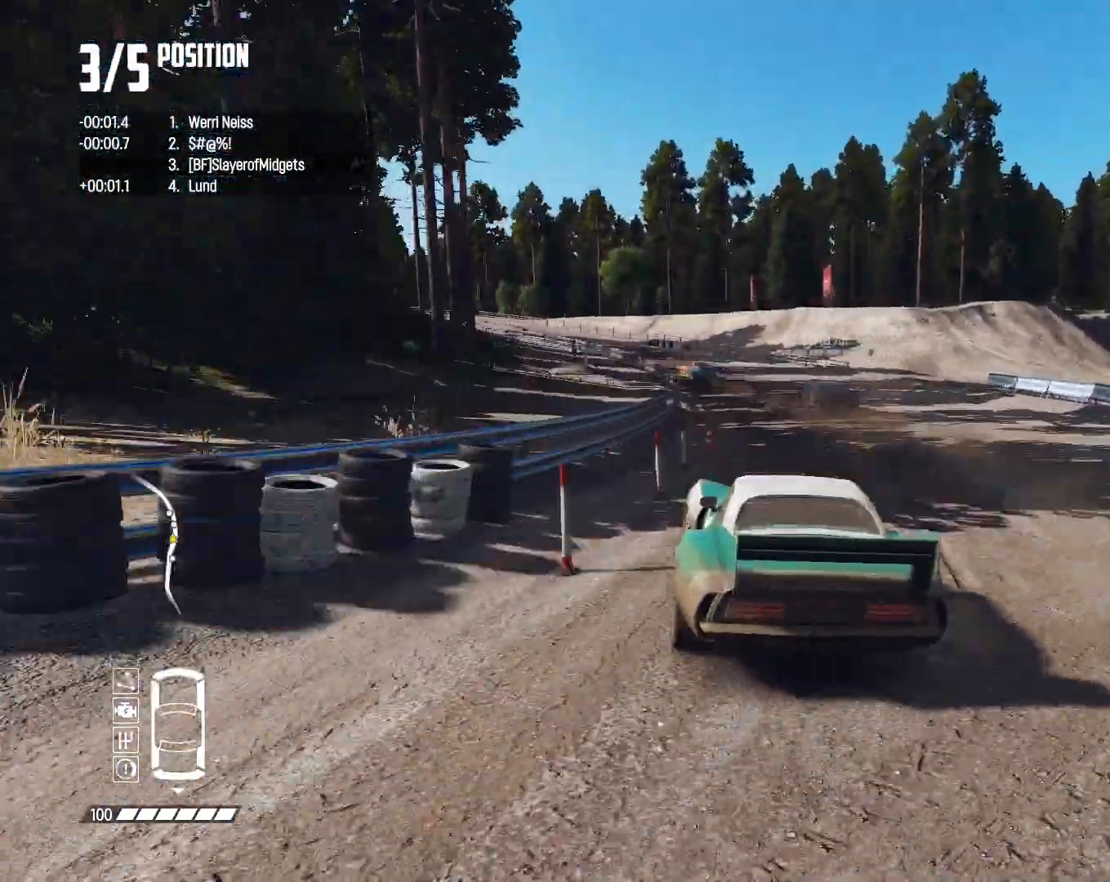
{"dt_ms": 500, "buttons": ["R2"], "left_stick": "left", "right_stick": "center", "events": [[200, "left_stick", "center"], [467, "left_stick", "left"]]}
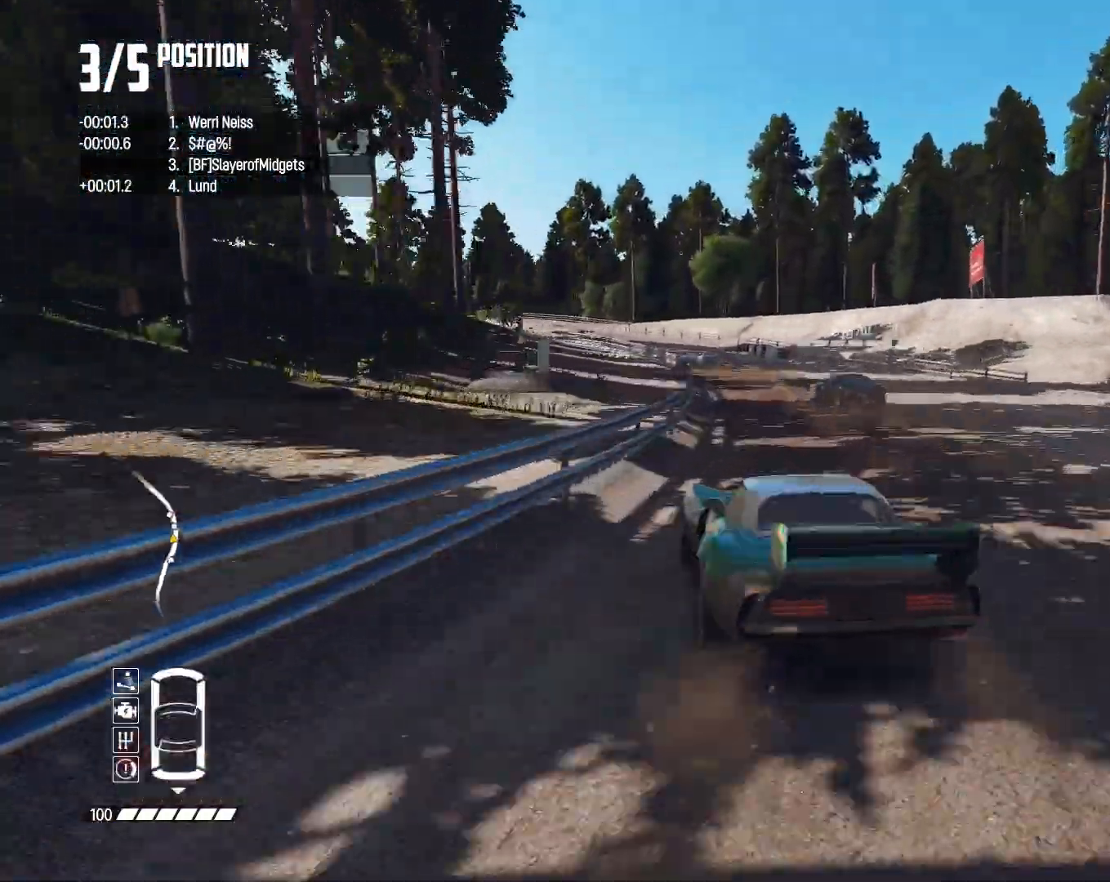
{"dt_ms": 500, "buttons": ["R2"], "left_stick": "left", "right_stick": "center", "events": []}
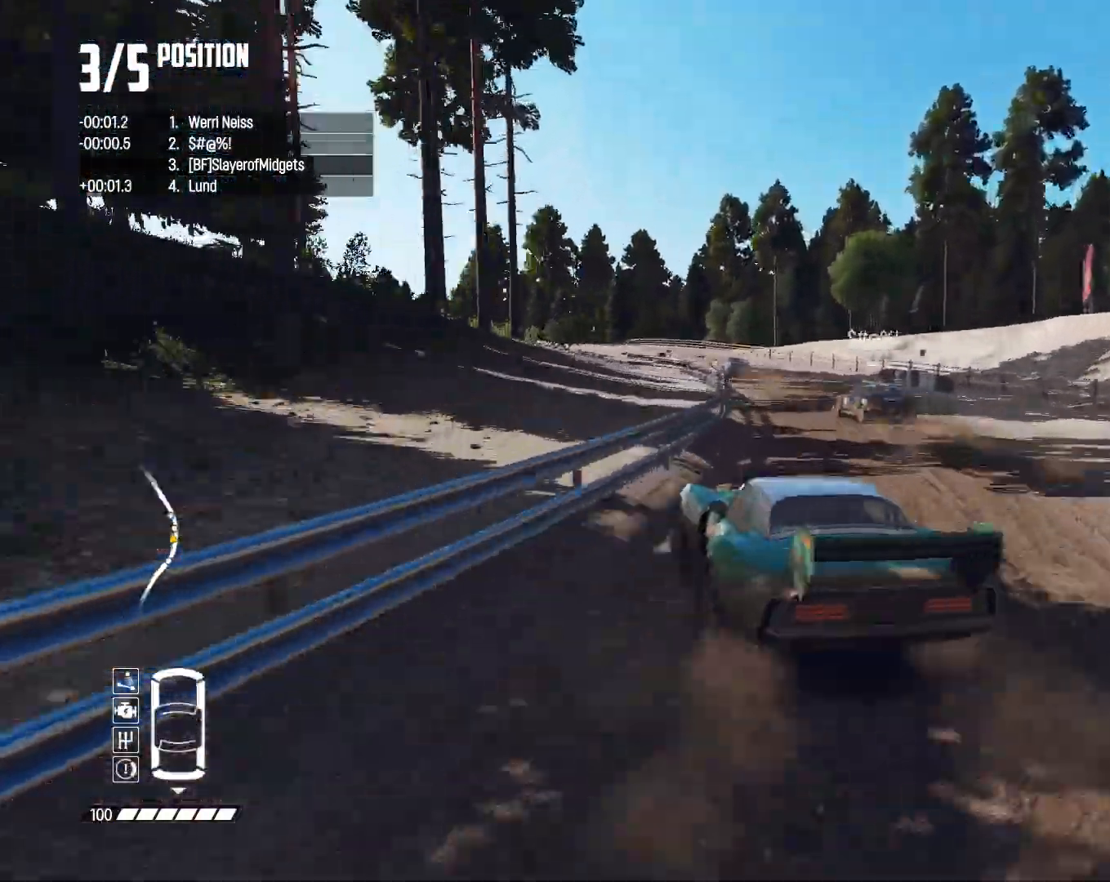
{"dt_ms": 500, "buttons": ["R2"], "left_stick": "right", "right_stick": "center", "events": [[333, "left_stick", "center"], [433, "left_stick", "right"]]}
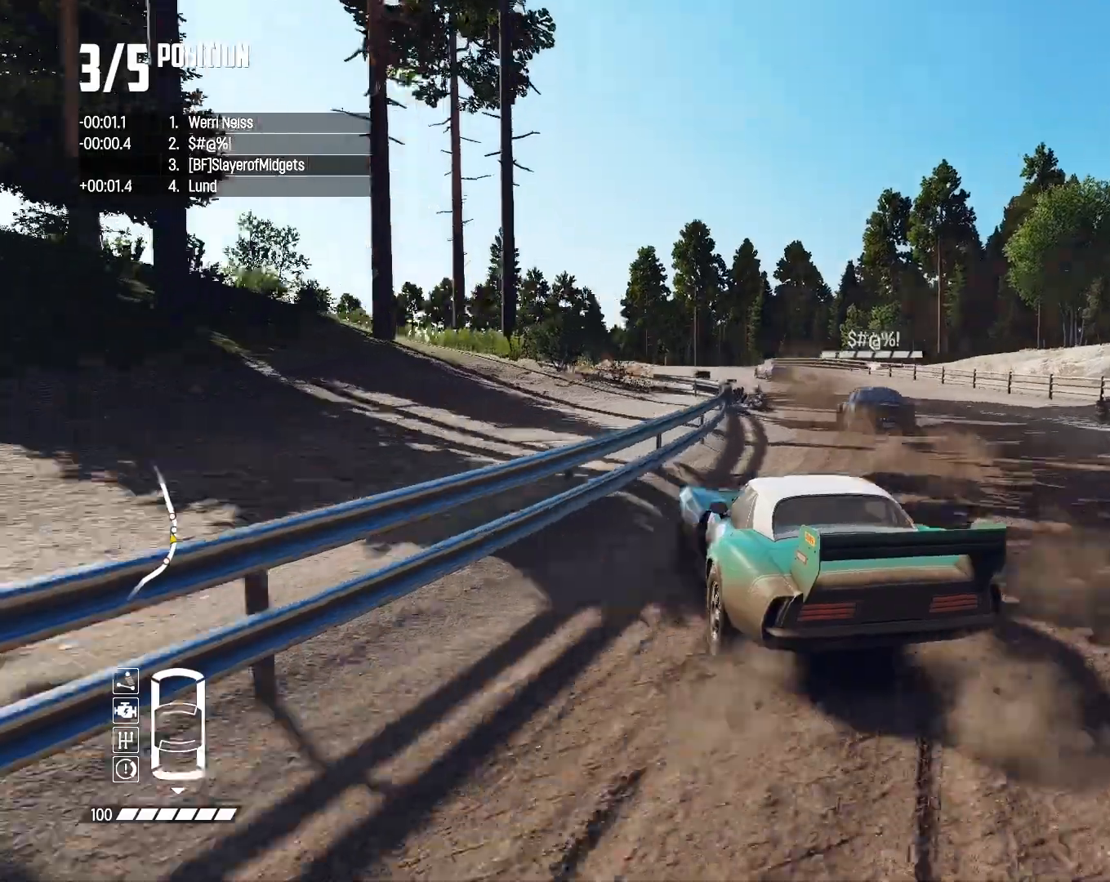
{"dt_ms": 500, "buttons": ["R2"], "left_stick": "right", "right_stick": "center", "events": []}
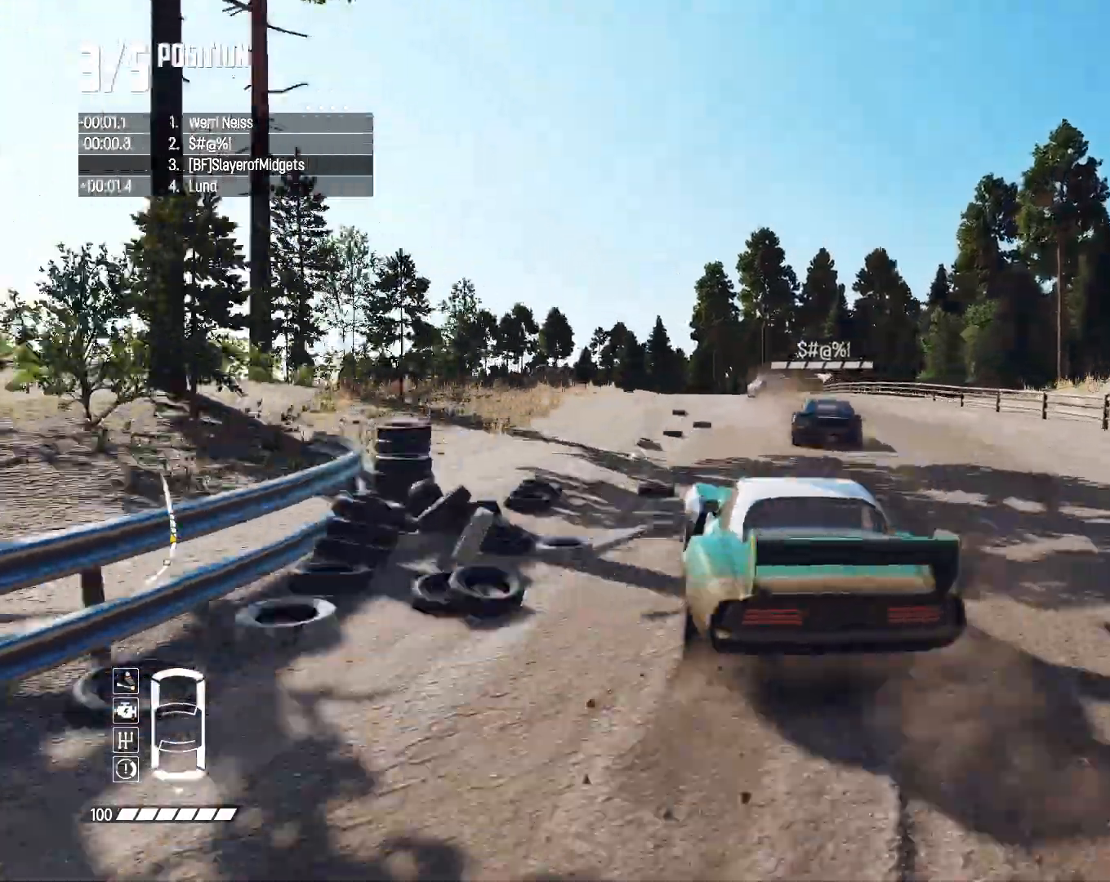
{"dt_ms": 500, "buttons": ["R2"], "left_stick": "right", "right_stick": "center", "events": []}
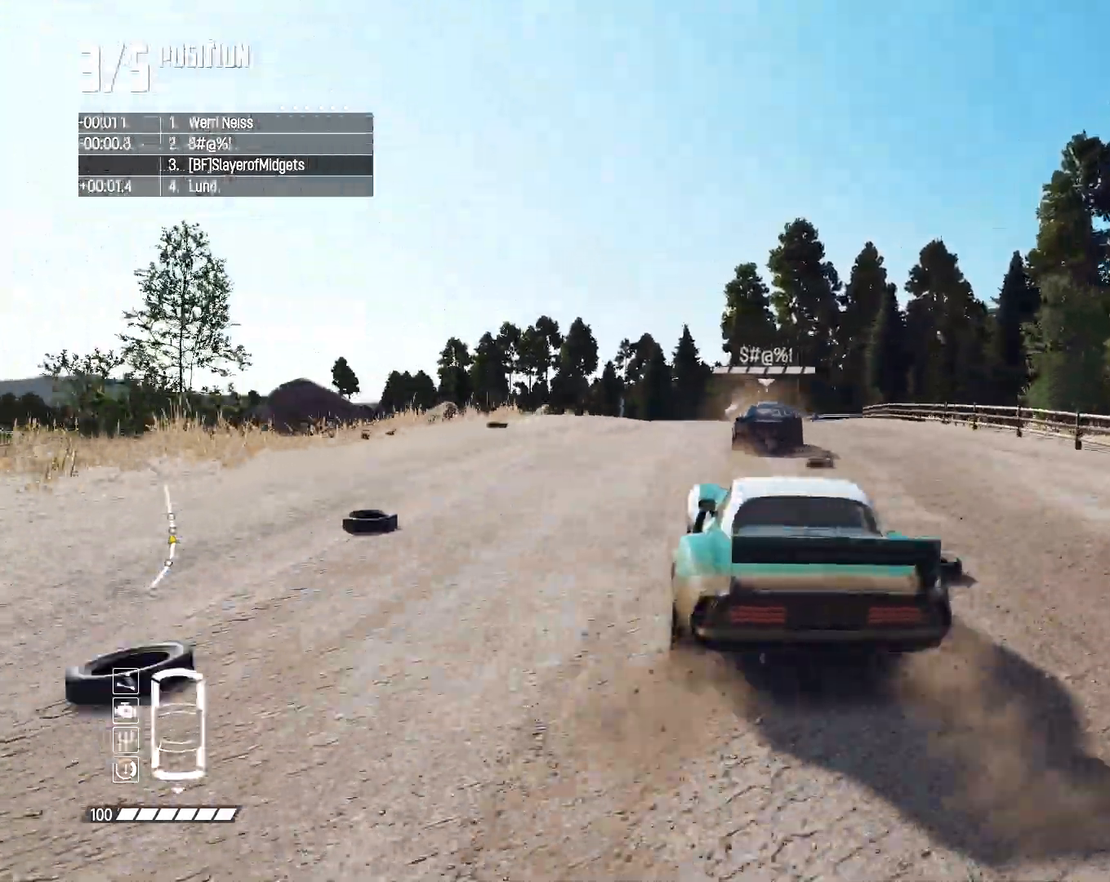
{"dt_ms": 500, "buttons": ["R2"], "left_stick": "center", "right_stick": "center", "events": [[267, "left_stick", "left"], [433, "left_stick", "center"]]}
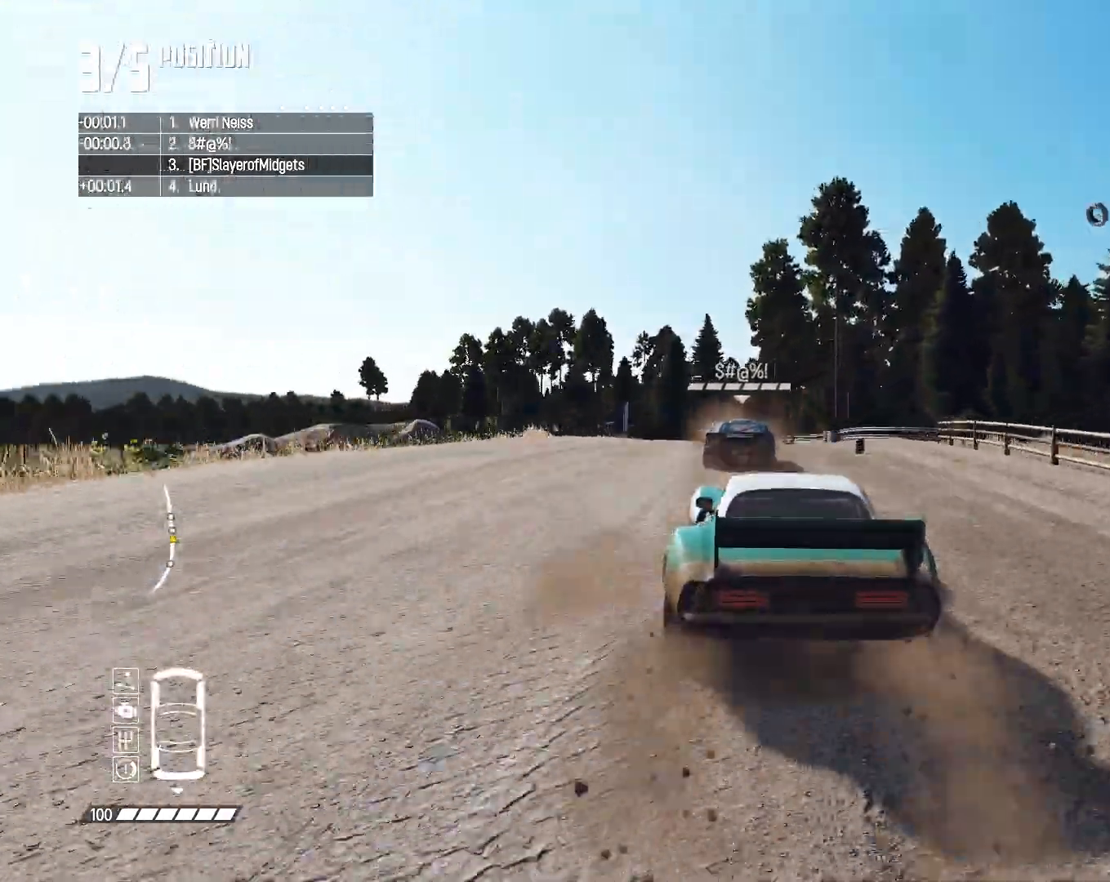
{"dt_ms": 500, "buttons": ["R2"], "left_stick": "center", "right_stick": "center", "events": [[233, "left_stick", "left"], [433, "left_stick", "center"]]}
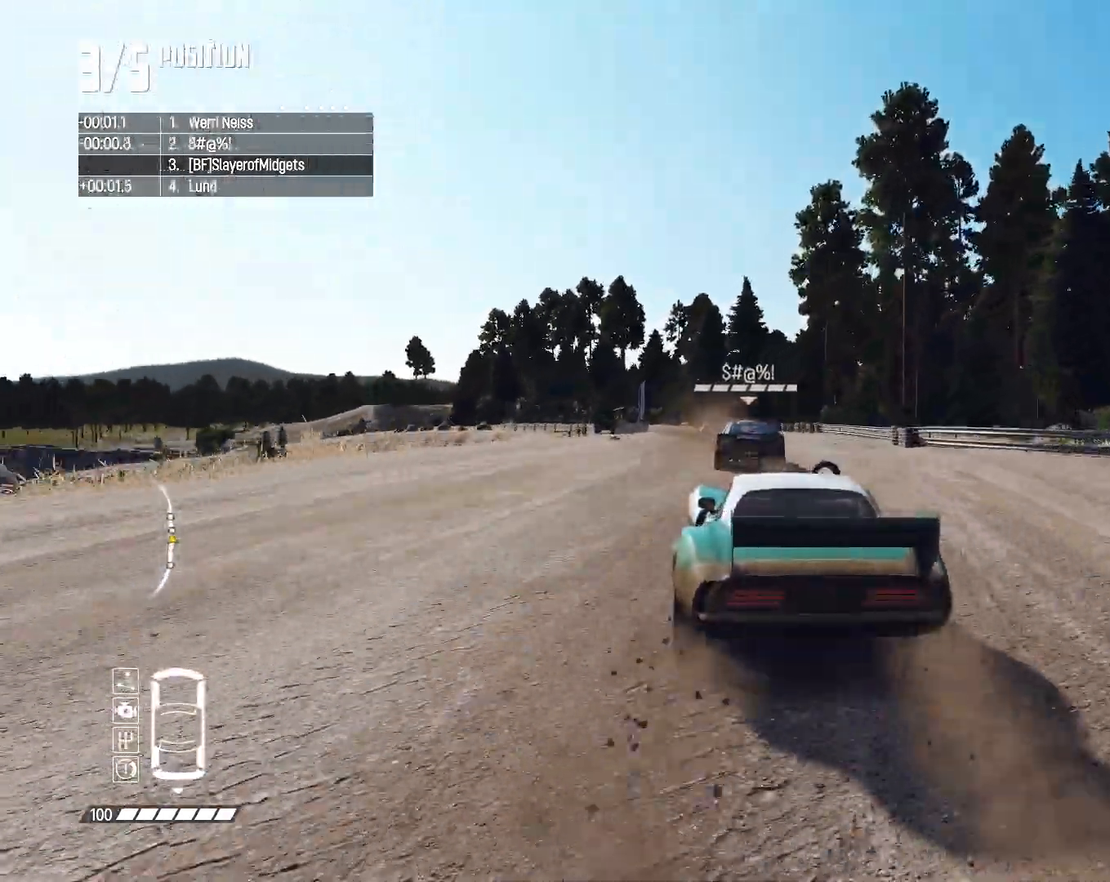
{"dt_ms": 500, "buttons": ["R2"], "left_stick": "center", "right_stick": "center", "events": [[133, "left_stick", "left"], [200, "left_stick", "center"]]}
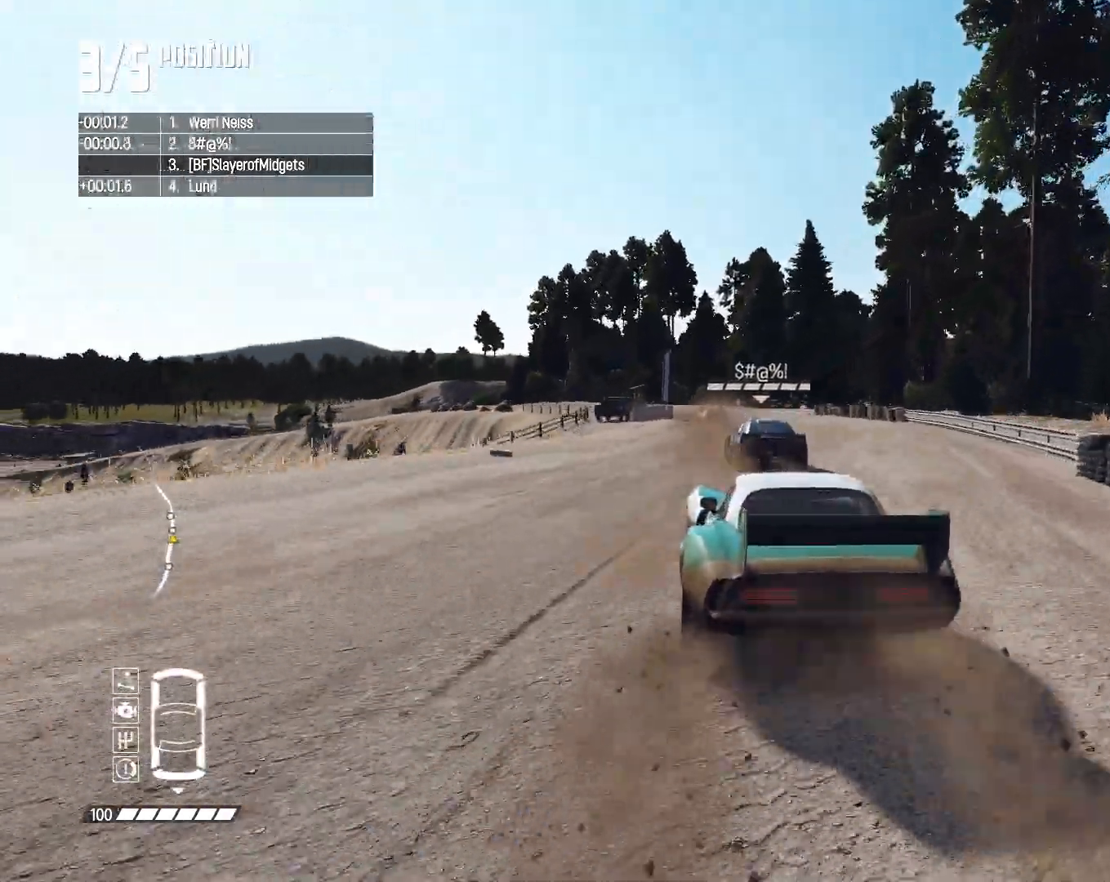
{"dt_ms": 500, "buttons": ["R2"], "left_stick": "center", "right_stick": "center", "events": [[67, "left_stick", "left"], [333, "left_stick", "center"]]}
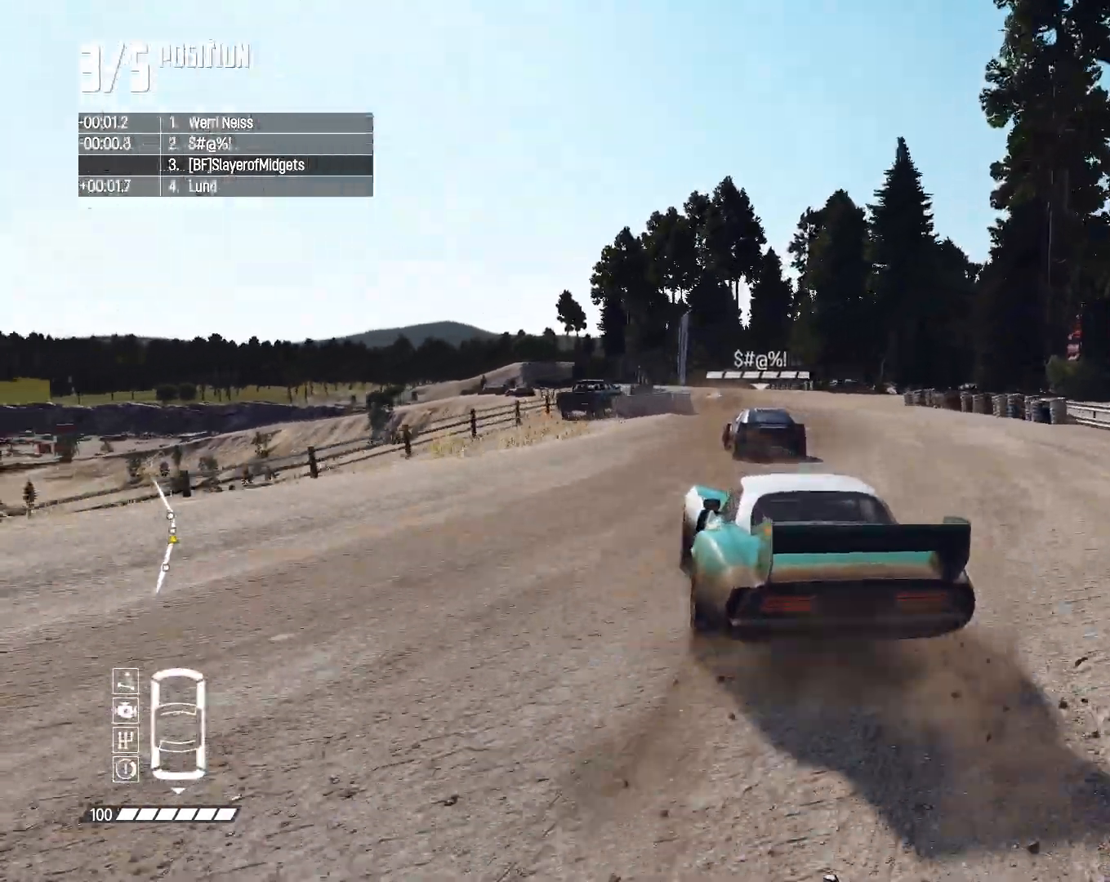
{"dt_ms": 500, "buttons": ["R2"], "left_stick": "center", "right_stick": "center", "events": []}
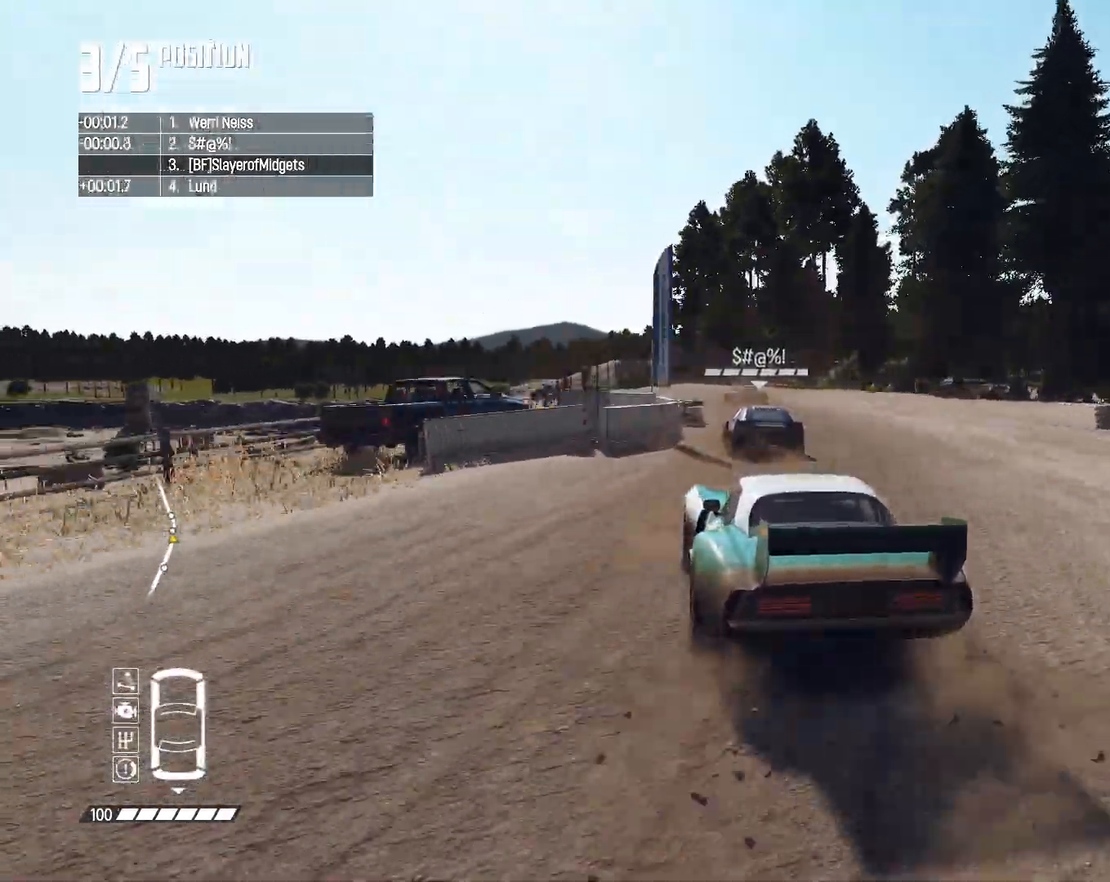
{"dt_ms": 500, "buttons": ["R2"], "left_stick": "left", "right_stick": "center", "events": [[333, "left_stick", "left"]]}
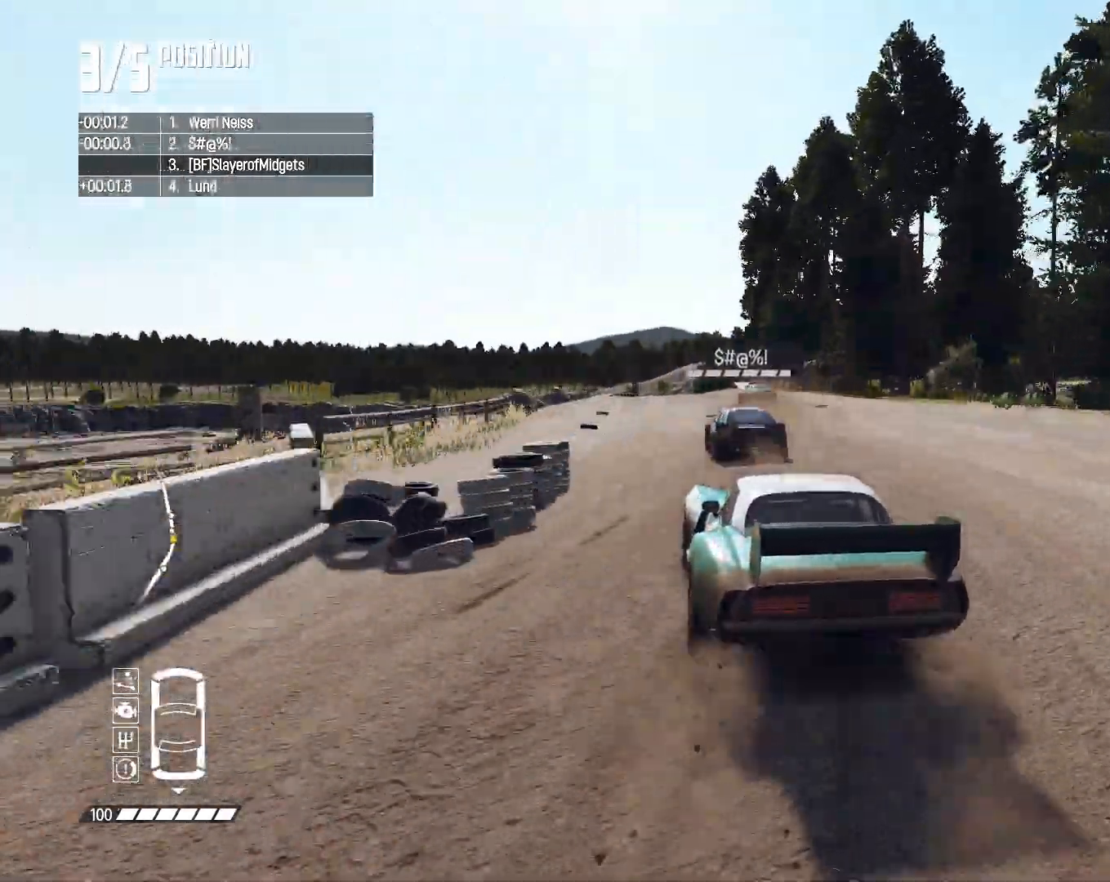
{"dt_ms": 500, "buttons": ["R2"], "left_stick": "center", "right_stick": "center", "events": [[67, "left_stick", "center"]]}
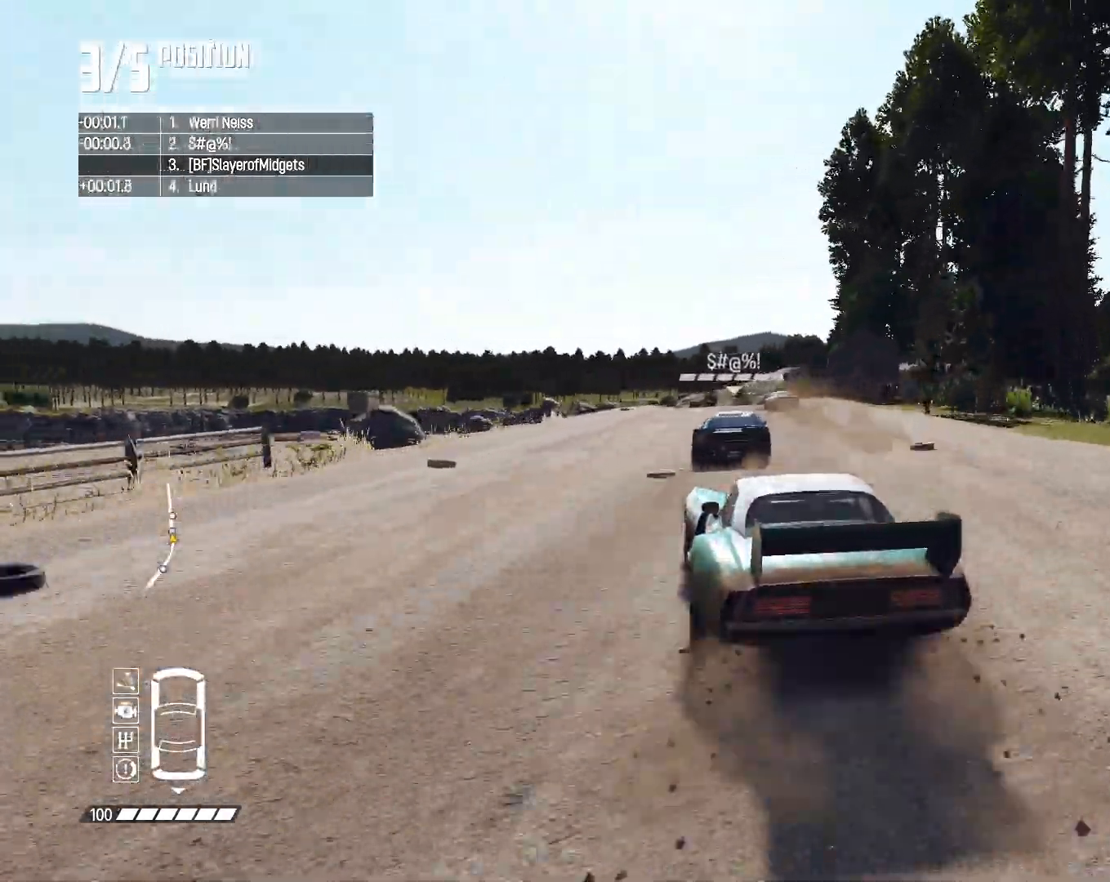
{"dt_ms": 500, "buttons": ["R2"], "left_stick": "center", "right_stick": "center", "events": []}
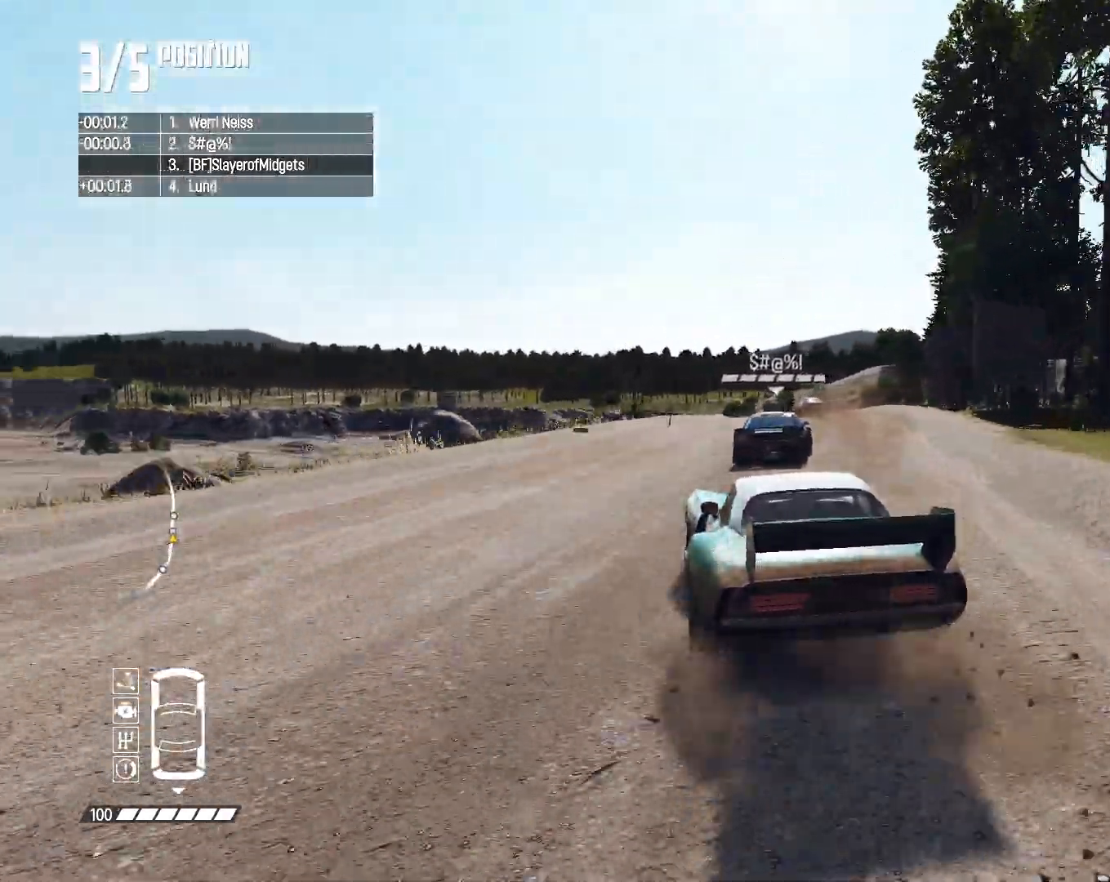
{"dt_ms": 500, "buttons": ["SQUARE", "L1", "R2"], "left_stick": "center", "right_stick": "center", "events": [[33, "left_stick", "right"], [133, "left_stick", "center"], [433, "L1", "down"], [433, "SQUARE", "down"]]}
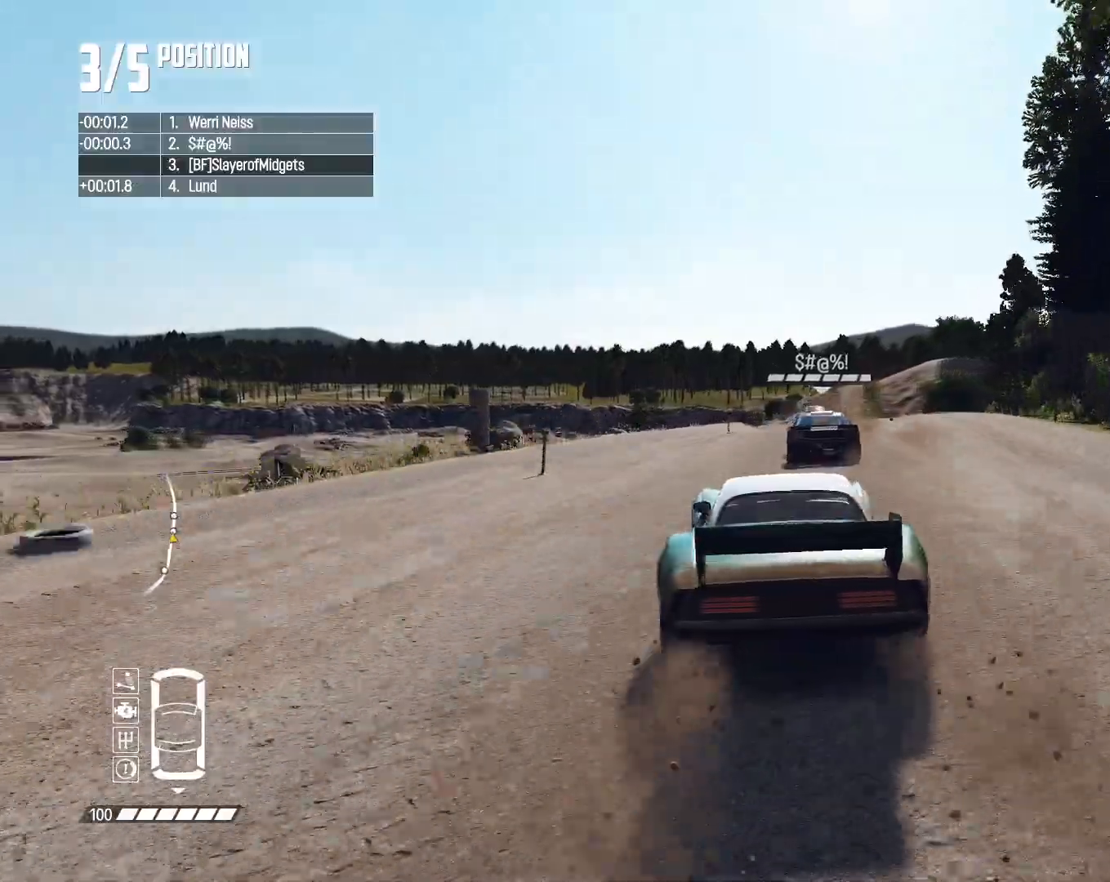
{"dt_ms": 500, "buttons": ["R2"], "left_stick": "center", "right_stick": "center", "events": [[33, "L1", "up"], [33, "SQUARE", "up"], [200, "left_stick", "down-left"], [333, "left_stick", "center"]]}
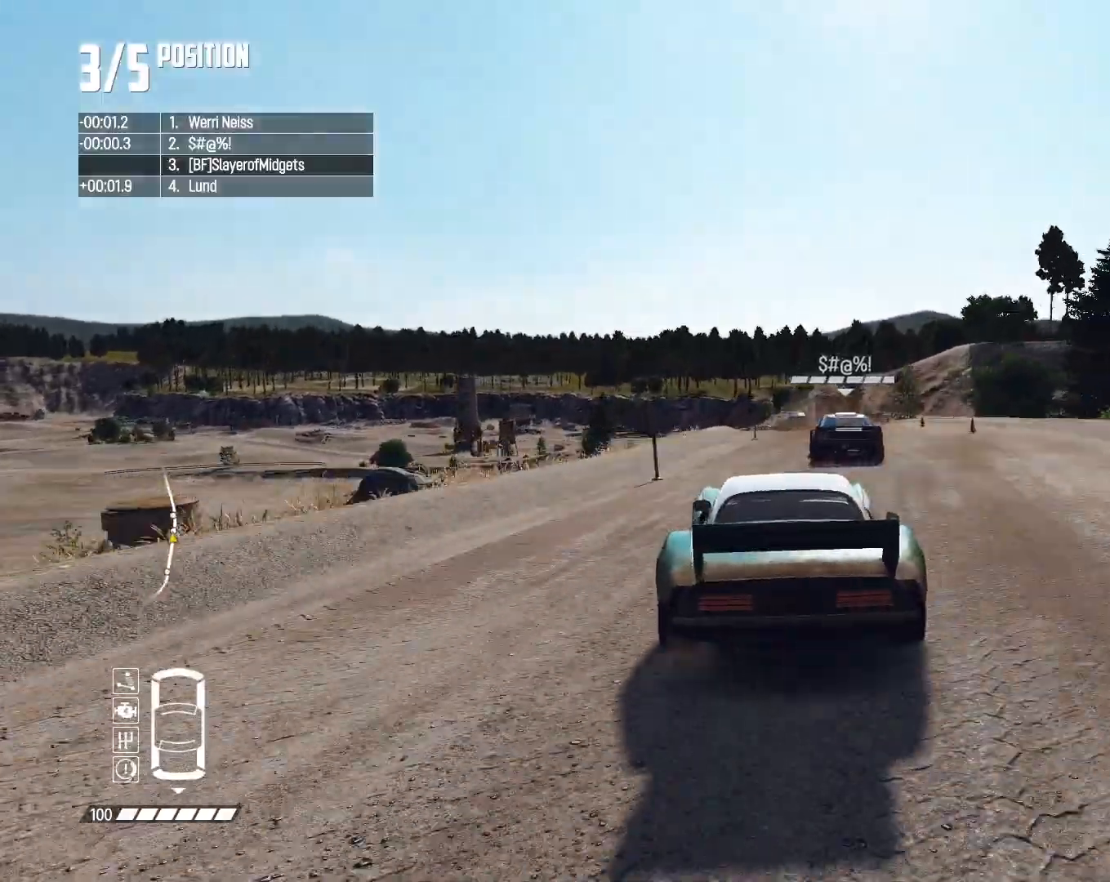
{"dt_ms": 500, "buttons": ["R2"], "left_stick": "center", "right_stick": "center", "events": [[233, "left_stick", "down-left"], [433, "left_stick", "center"]]}
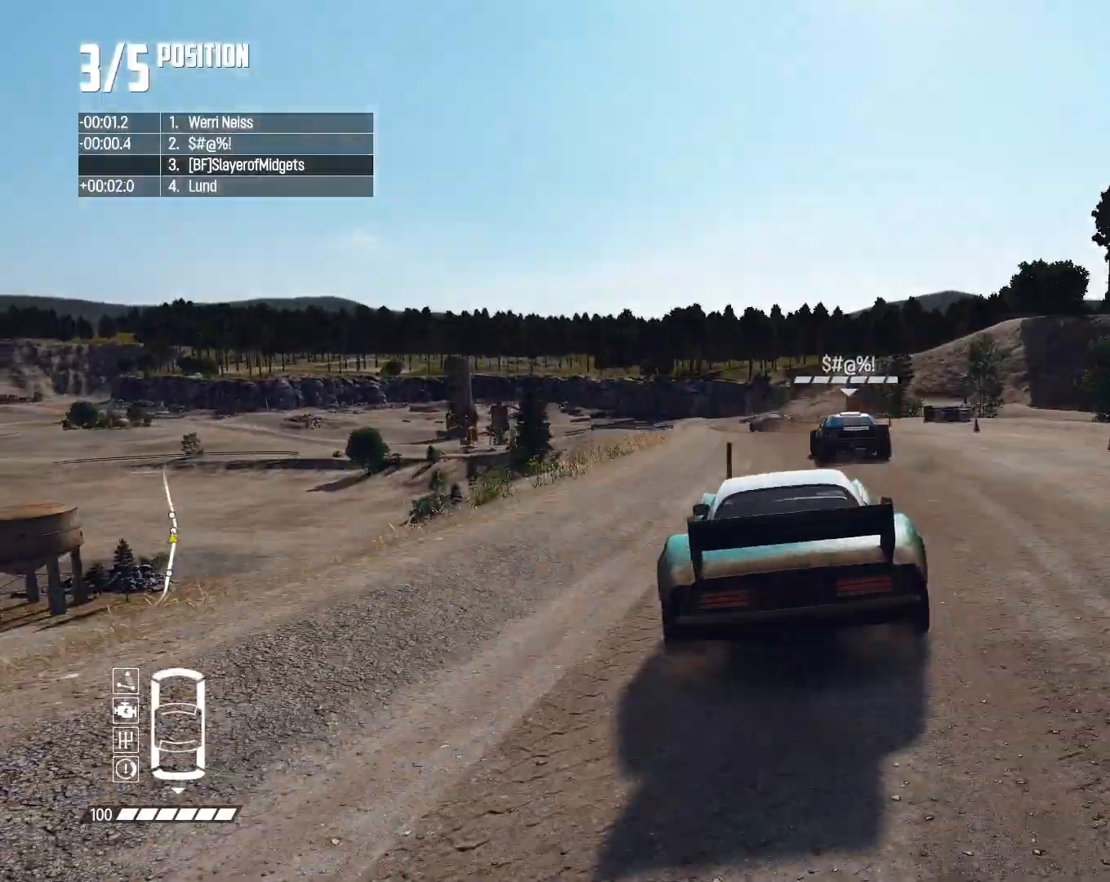
{"dt_ms": 500, "buttons": ["R2"], "left_stick": "center", "right_stick": "center", "events": [[100, "left_stick", "down-left"], [233, "left_stick", "center"]]}
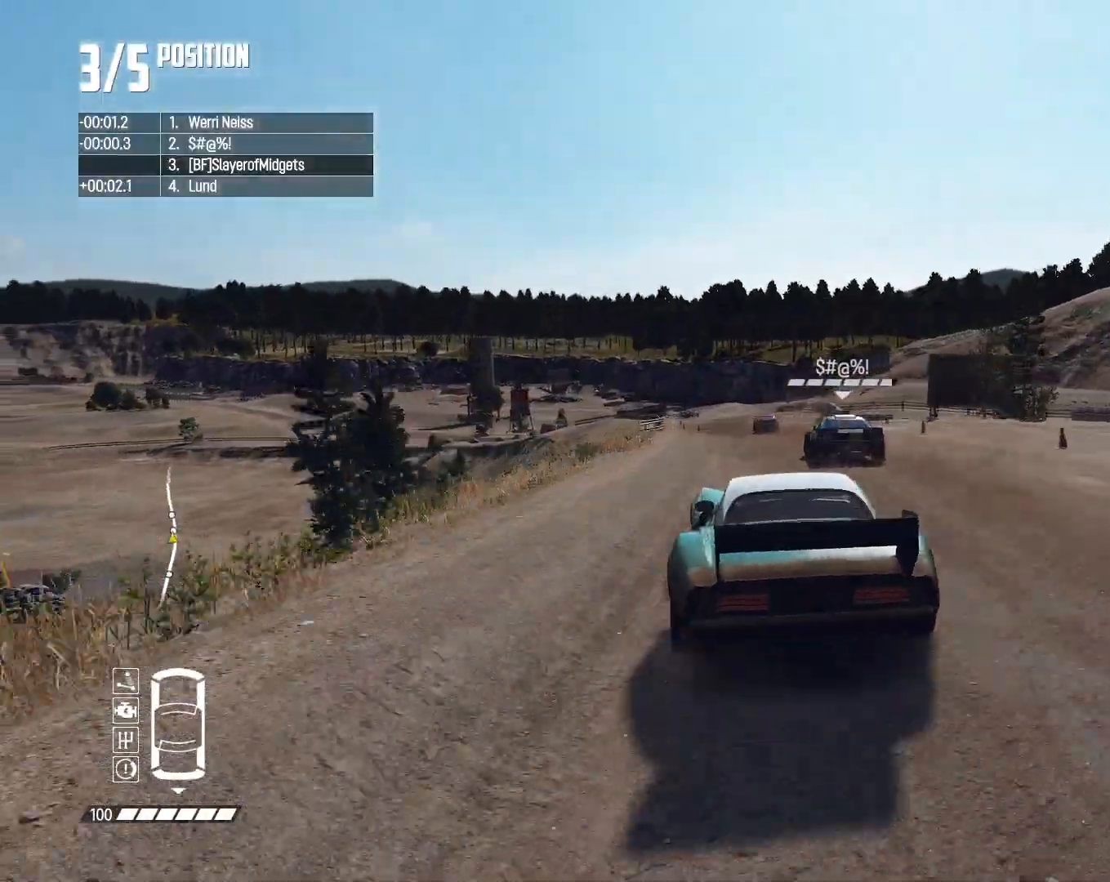
{"dt_ms": 500, "buttons": ["R2"], "left_stick": "center", "right_stick": "center", "events": [[300, "left_stick", "right"], [433, "left_stick", "center"]]}
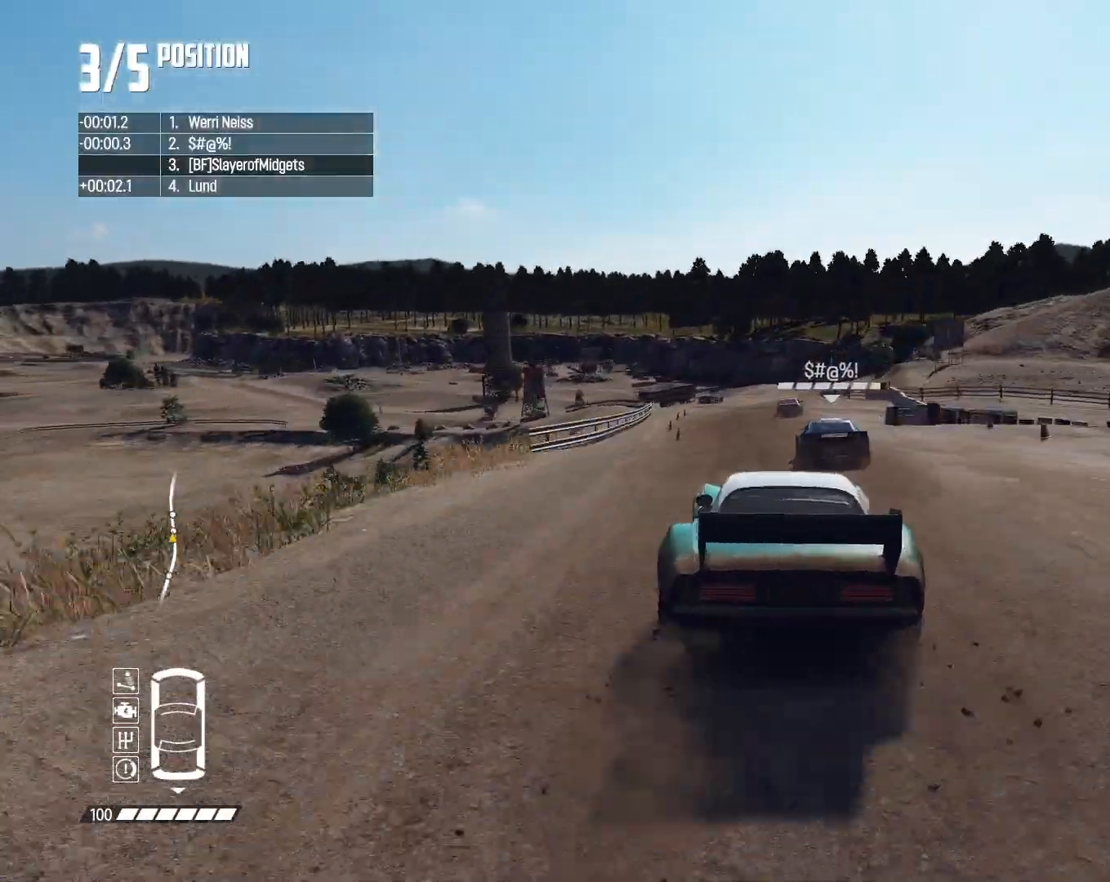
{"dt_ms": 500, "buttons": ["R2"], "left_stick": "left", "right_stick": "center", "events": [[67, "left_stick", "right"], [200, "left_stick", "center"], [433, "left_stick", "left"]]}